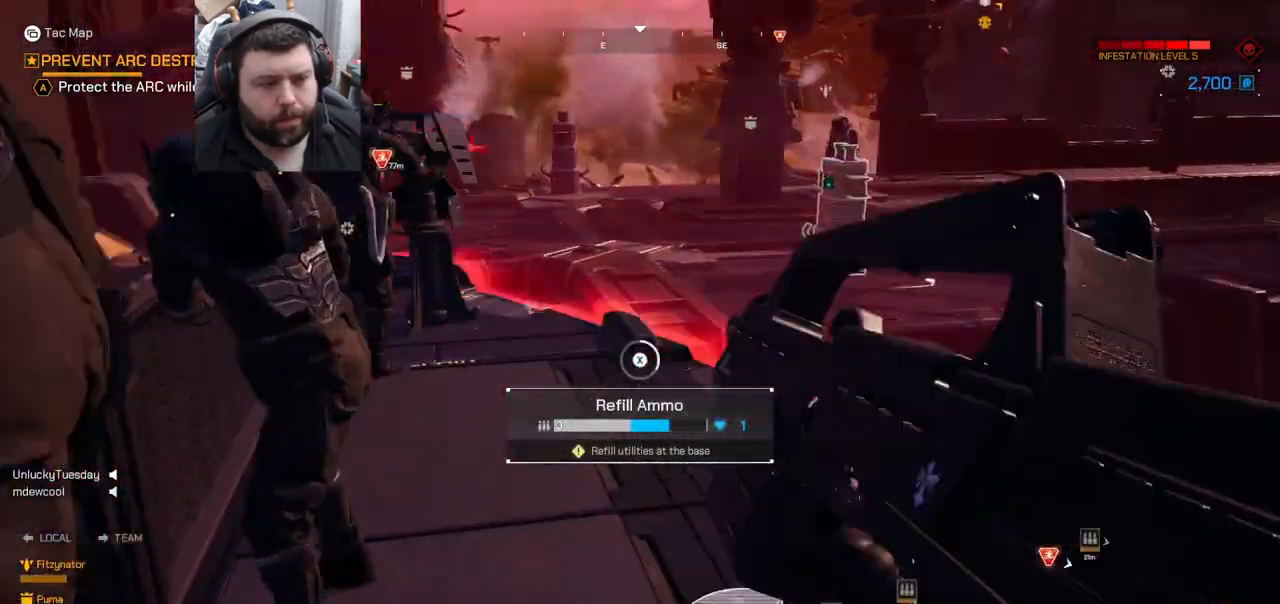
Gameplay with a controller (PlayStation layout); each line is a JSON object with the inputs held at the frame after it. "events" lists button and stick changes between this image and that frame as [ms after this image, input, new state], when the widget could be followed in between. Not read: L1.
{"buttons": ["SQUARE"], "left_stick": "up", "right_stick": "center", "events": []}
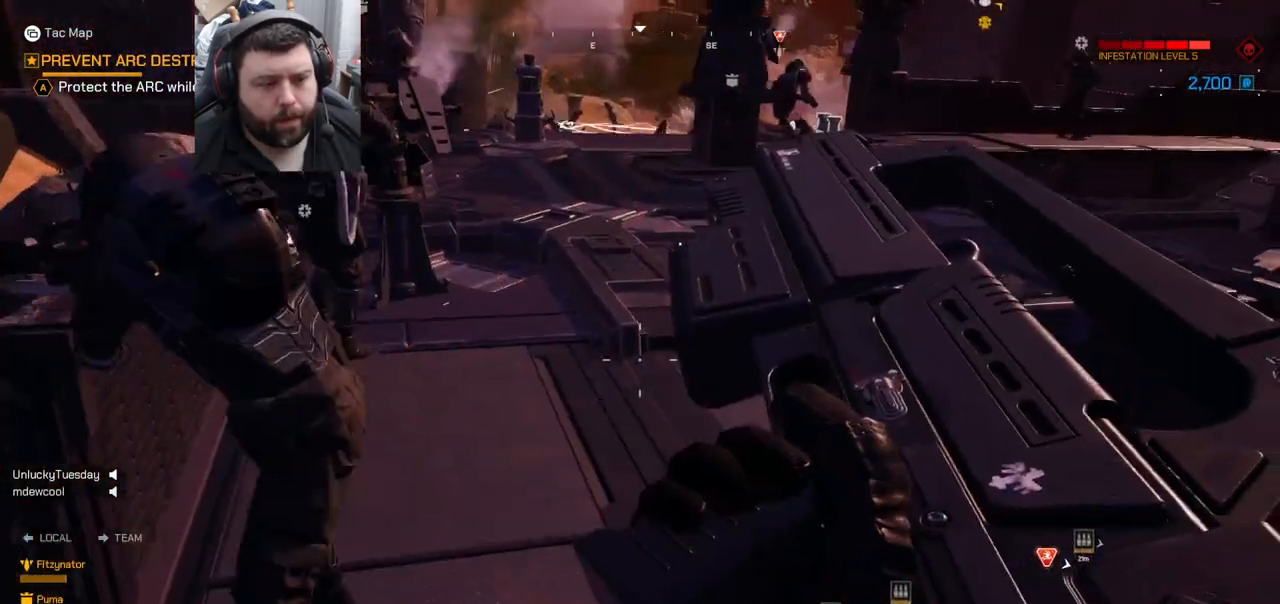
{"buttons": [], "left_stick": "up-right", "right_stick": "down-right", "events": [[133, "SQUARE", "up"], [150, "left_stick", "up-right"], [333, "right_stick", "down-right"]]}
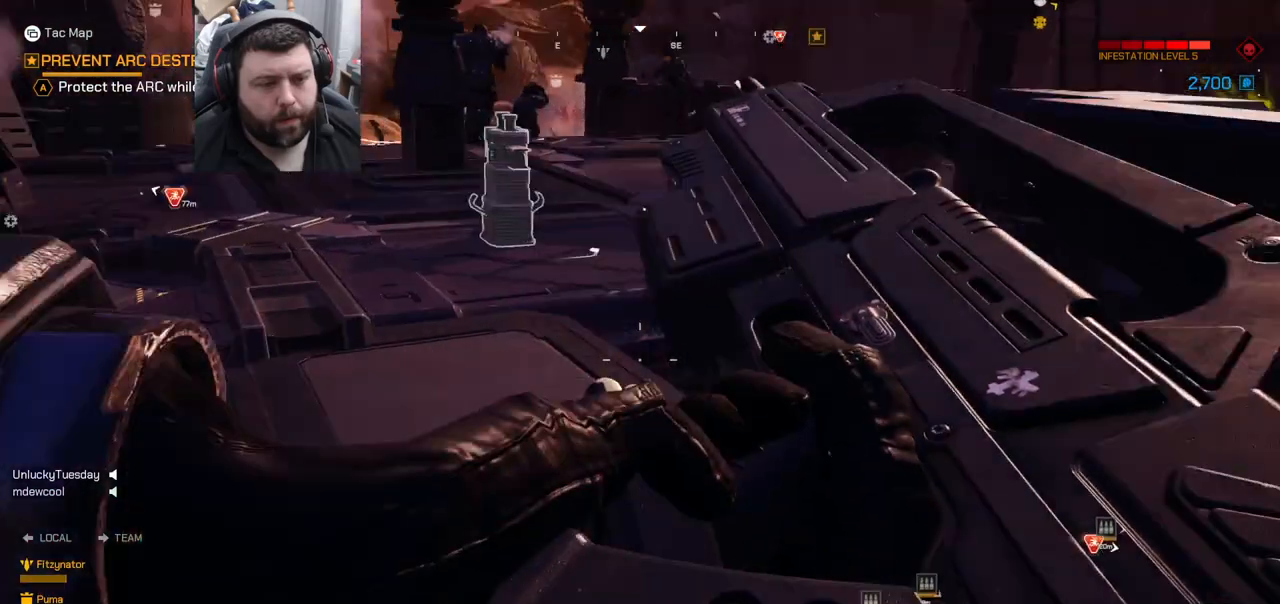
{"buttons": [], "left_stick": "up-left", "right_stick": "down-left", "events": [[17, "left_stick", "up"], [50, "right_stick", "center"], [300, "right_stick", "down-left"], [367, "left_stick", "up-left"]]}
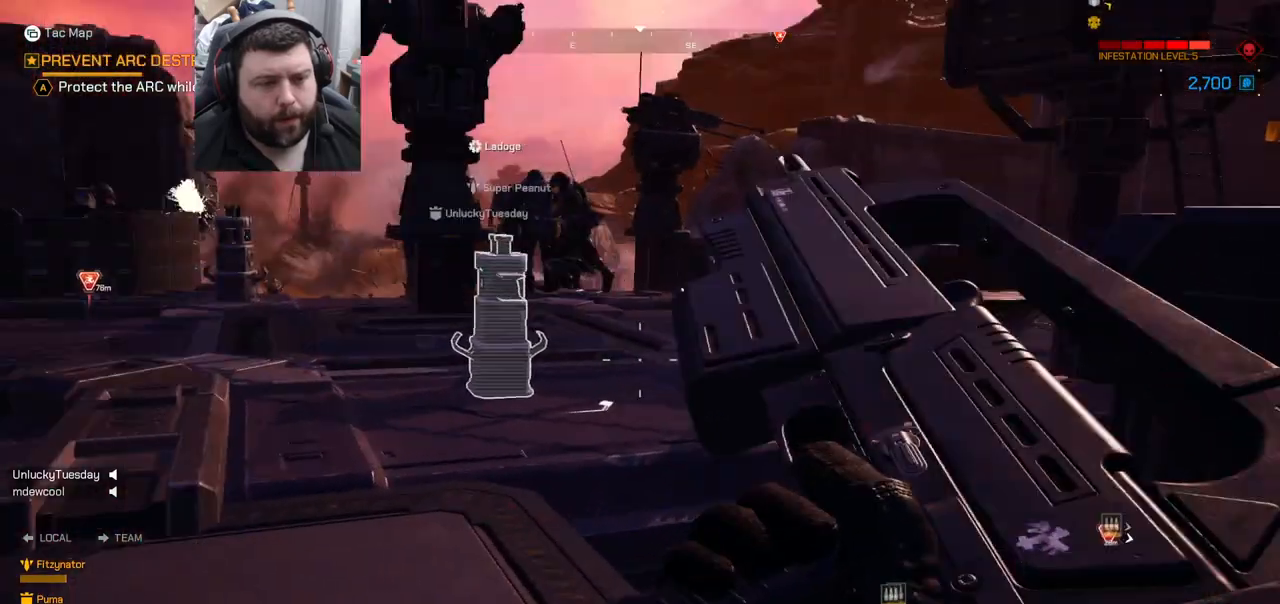
{"buttons": [], "left_stick": "up", "right_stick": "left", "events": [[17, "right_stick", "center"], [467, "right_stick", "left"], [500, "left_stick", "up"]]}
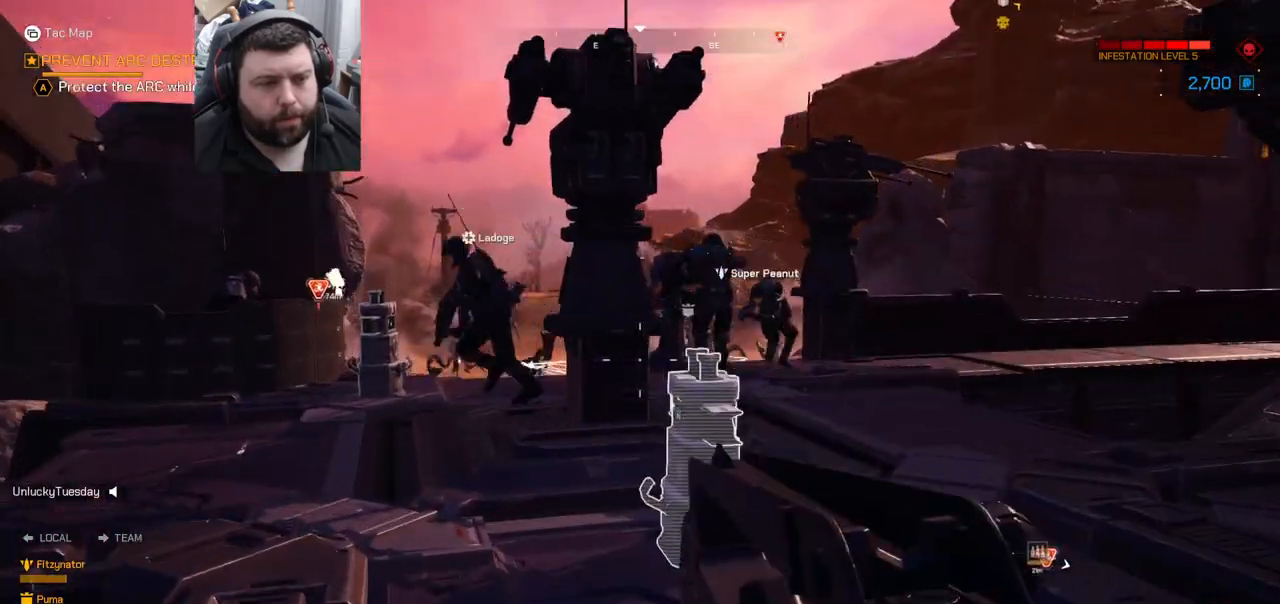
{"buttons": [], "left_stick": "up", "right_stick": "center", "events": [[100, "right_stick", "center"], [317, "right_stick", "left"], [467, "right_stick", "center"]]}
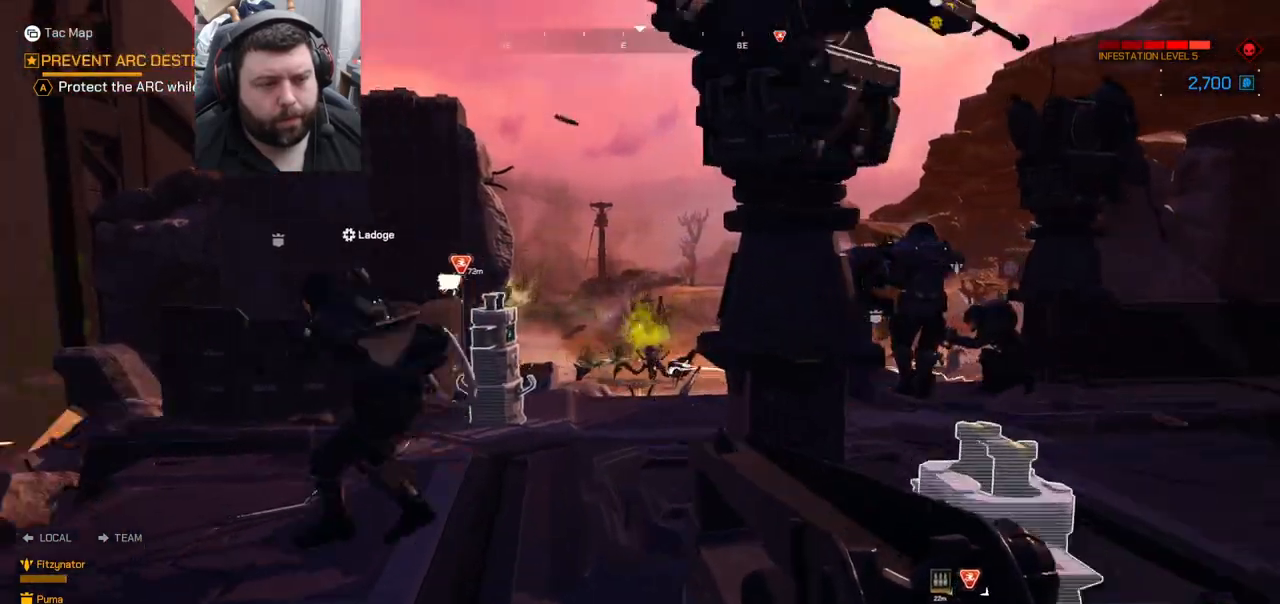
{"buttons": ["R2"], "left_stick": "up", "right_stick": "center", "events": [[67, "R2", "down"]]}
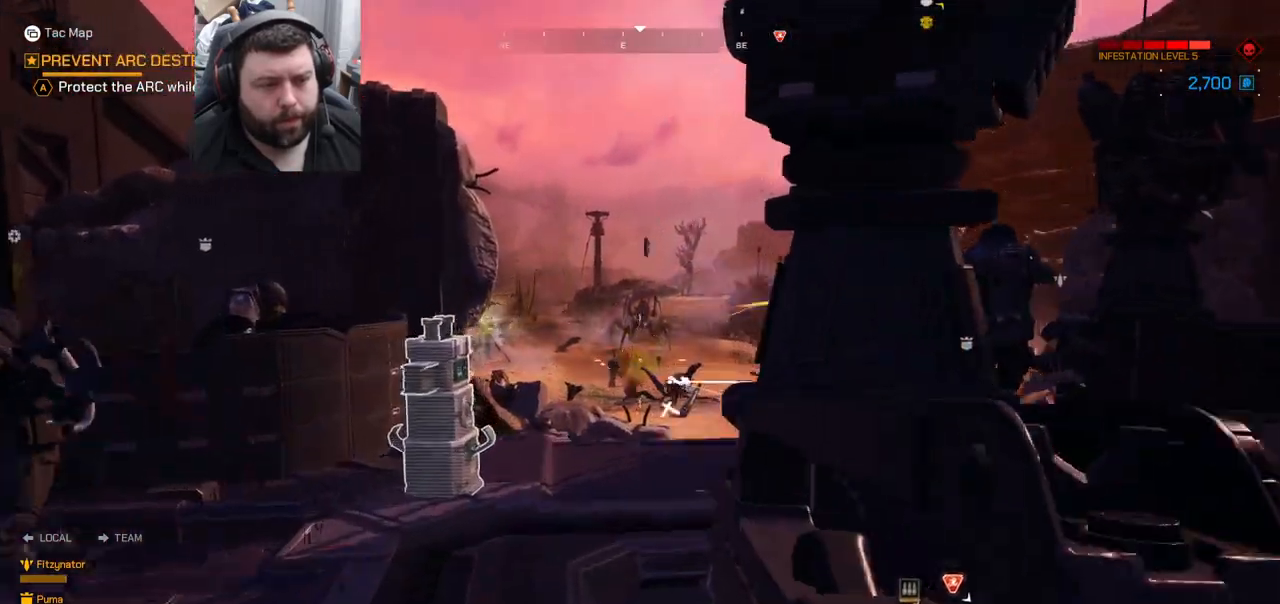
{"buttons": ["L2", "R2"], "left_stick": "up", "right_stick": "center", "events": [[400, "L2", "down"]]}
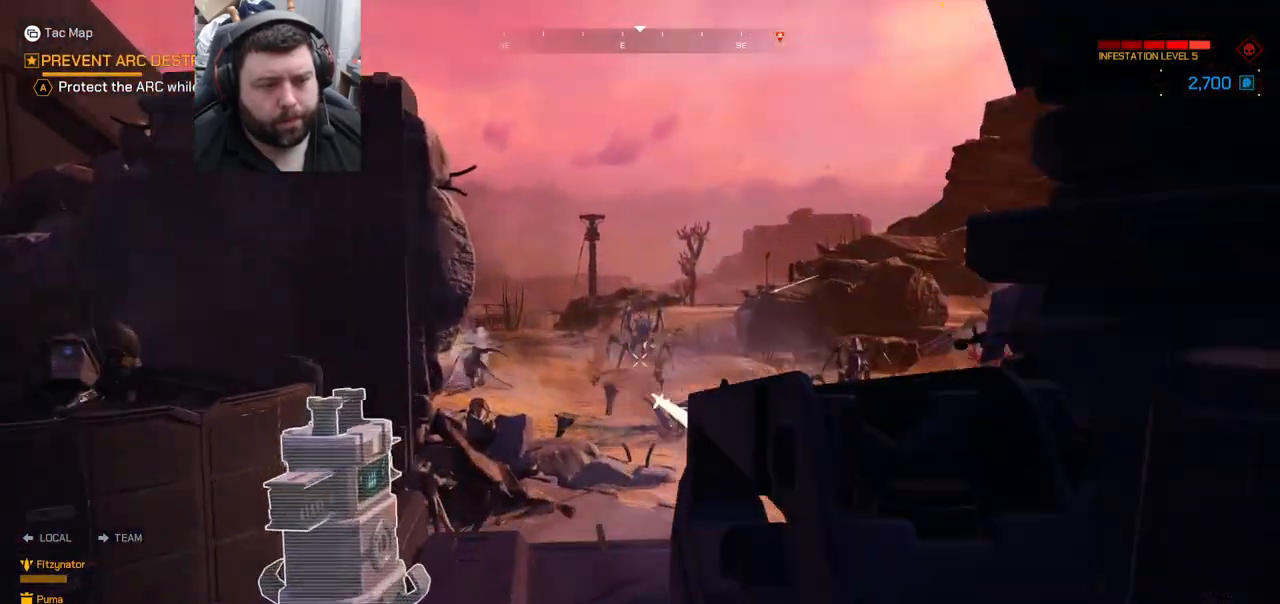
{"buttons": ["L2", "R2"], "left_stick": "up", "right_stick": "center", "events": []}
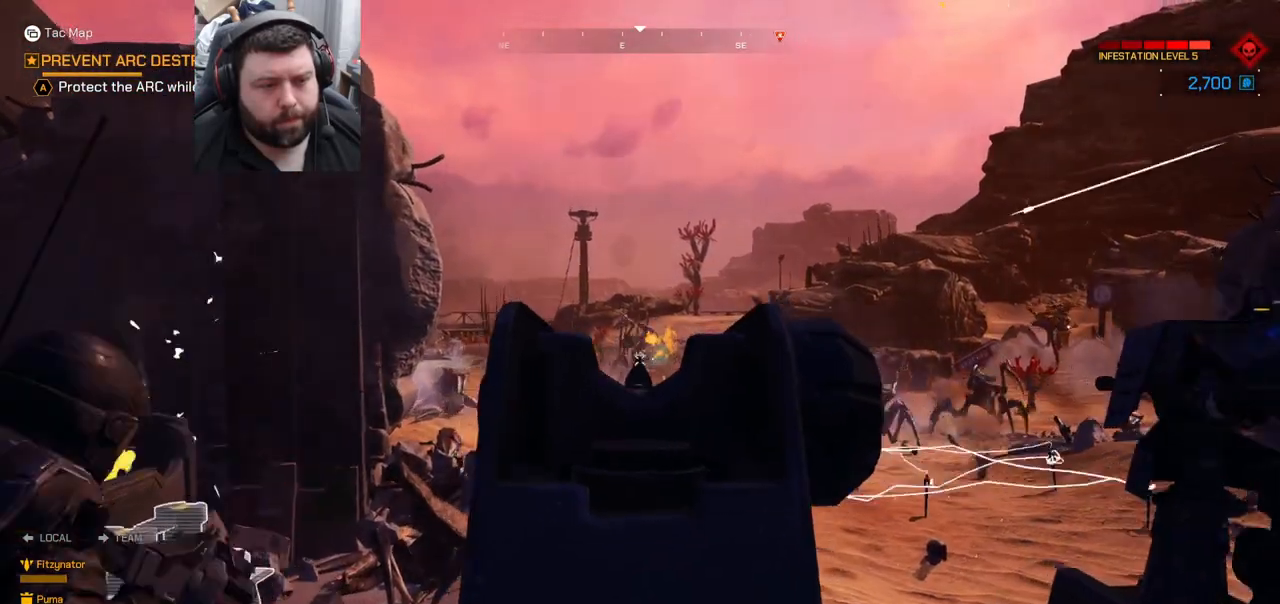
{"buttons": ["L2", "R2"], "left_stick": "center", "right_stick": "center", "events": [[167, "left_stick", "center"]]}
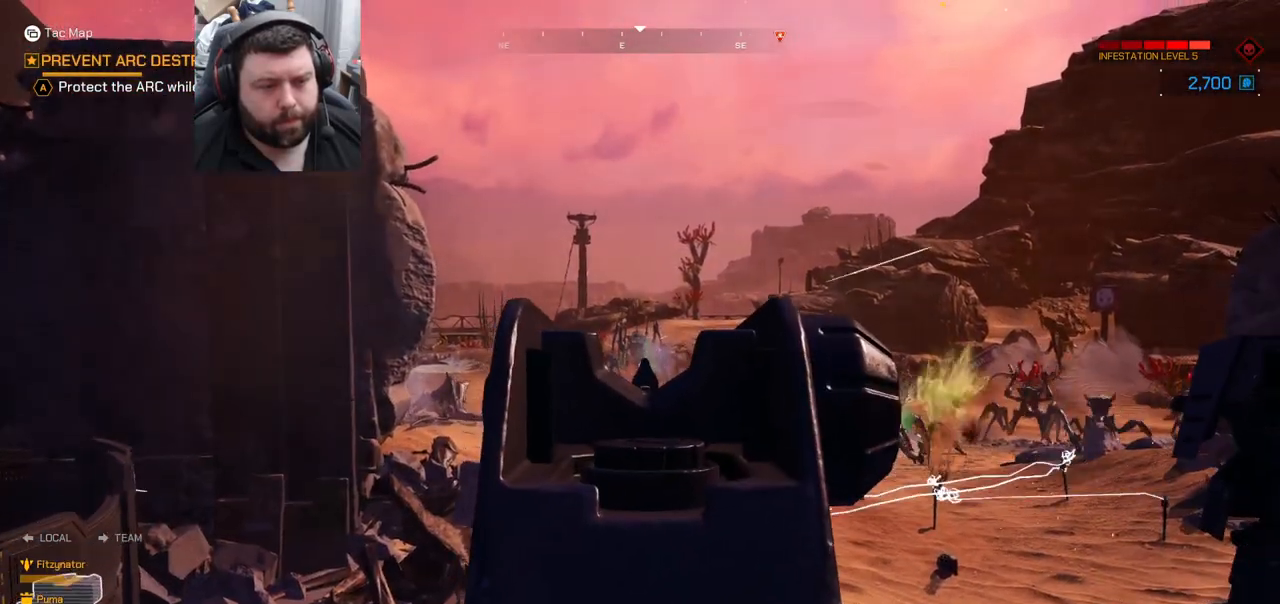
{"buttons": ["L2", "R2"], "left_stick": "center", "right_stick": "center", "events": []}
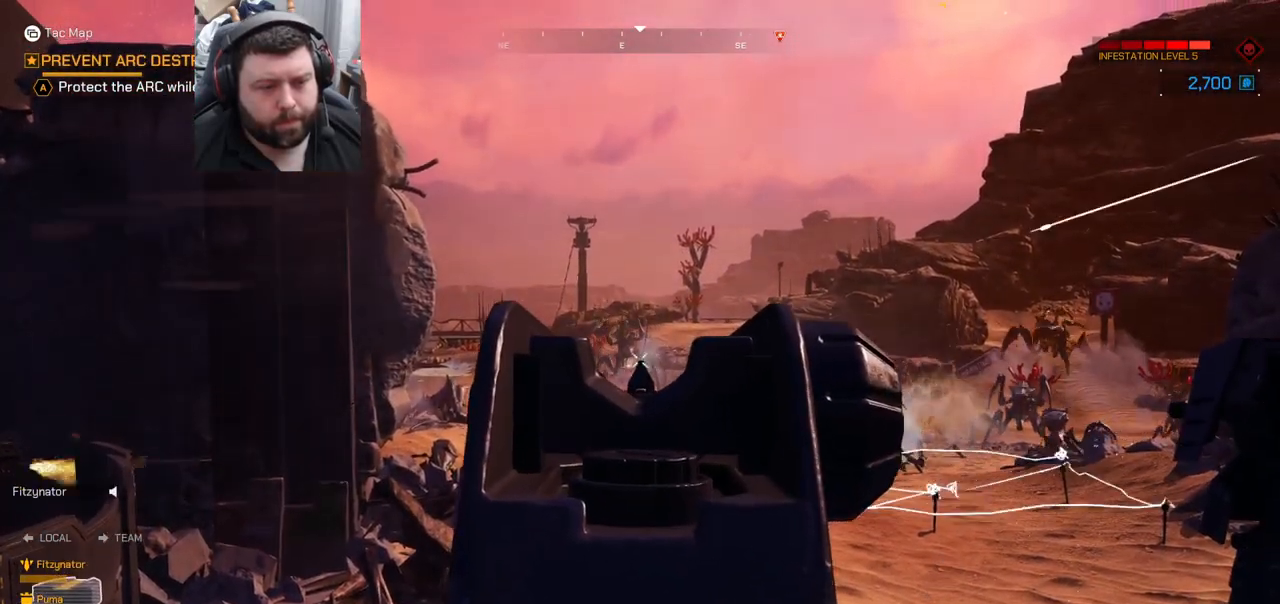
{"buttons": ["L2", "R2"], "left_stick": "center", "right_stick": "center", "events": [[83, "right_stick", "left"], [167, "right_stick", "center"]]}
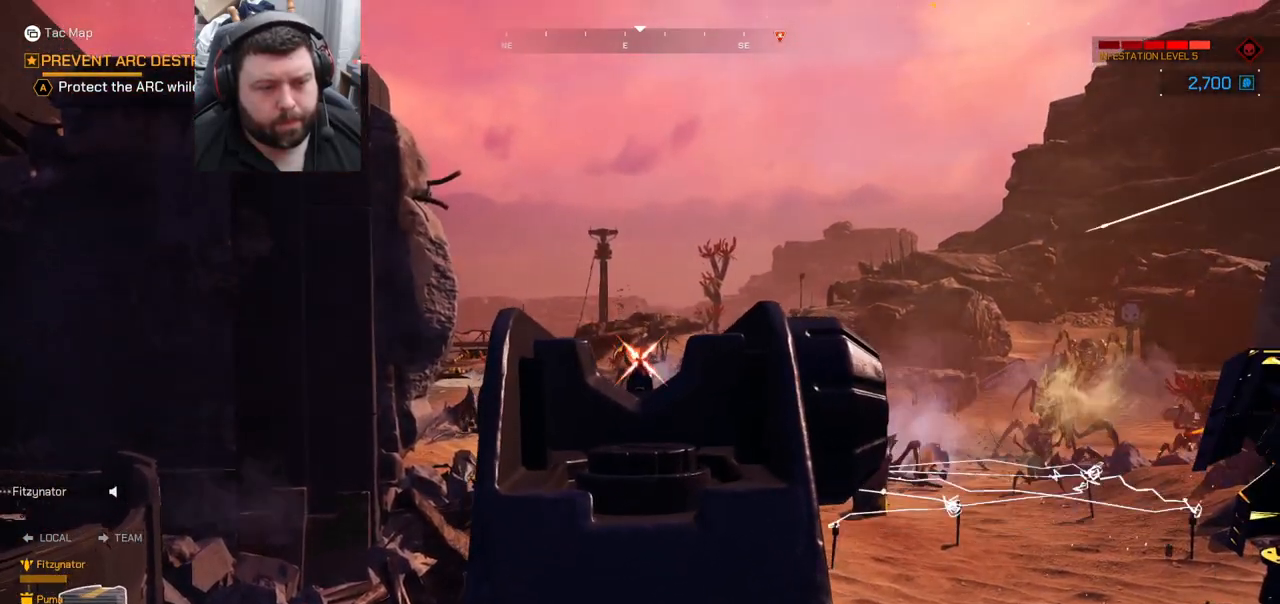
{"buttons": [], "left_stick": "center", "right_stick": "right", "events": [[450, "R2", "up"], [483, "L2", "up"], [500, "right_stick", "right"]]}
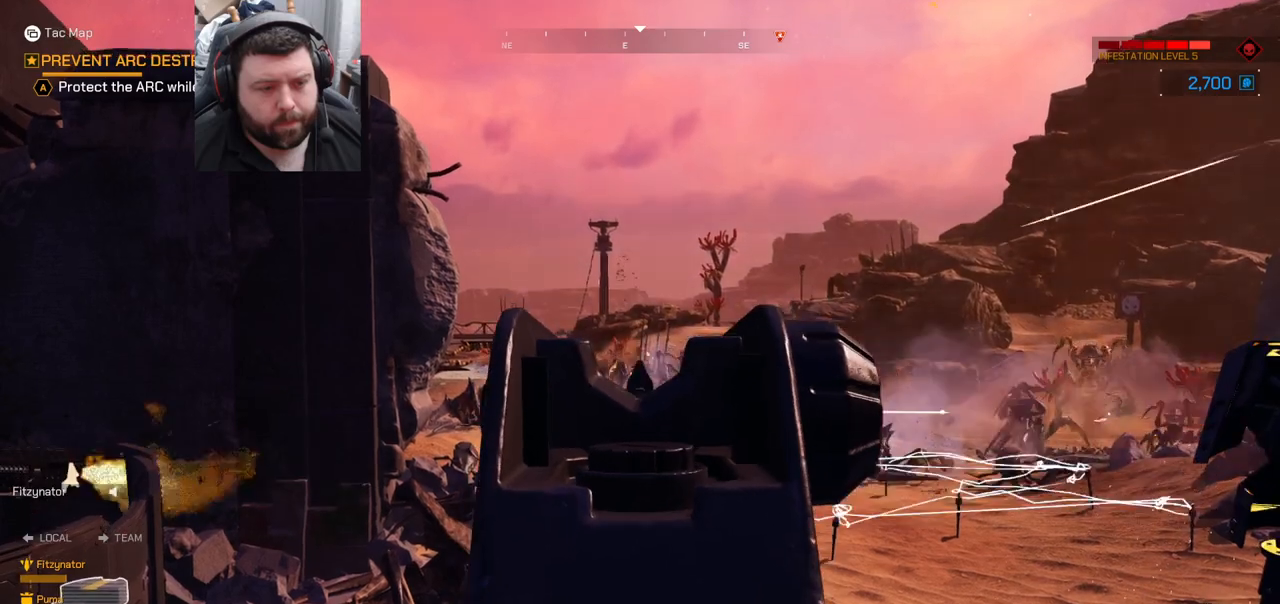
{"buttons": ["R2"], "left_stick": "center", "right_stick": "center", "events": [[33, "left_stick", "down-left"], [217, "R2", "down"], [217, "right_stick", "center"], [317, "left_stick", "center"]]}
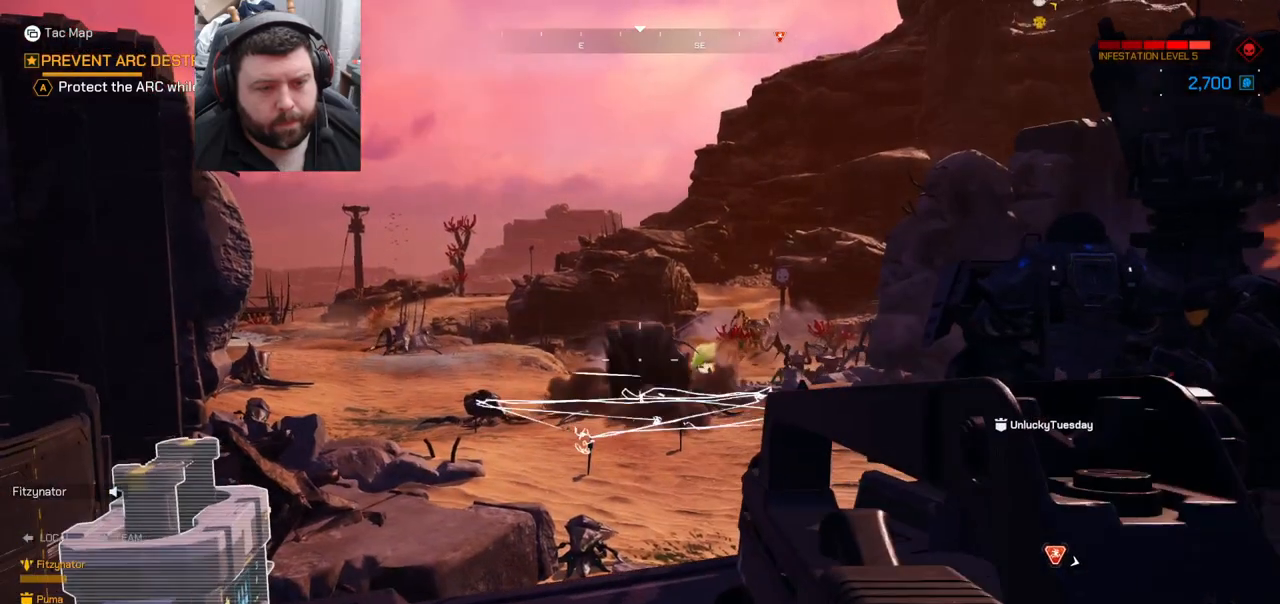
{"buttons": [], "left_stick": "up", "right_stick": "down-right", "events": [[17, "left_stick", "up"], [133, "R2", "up"], [267, "R1", "down"], [350, "R1", "up"], [417, "right_stick", "down-right"]]}
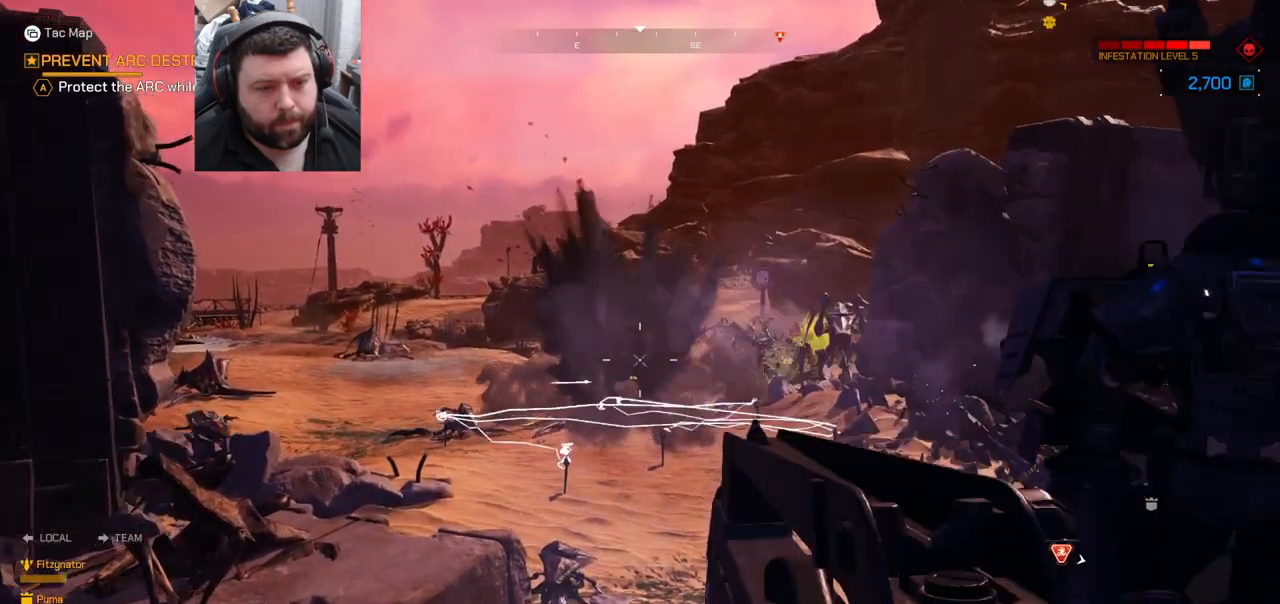
{"buttons": [], "left_stick": "down-right", "right_stick": "right"}
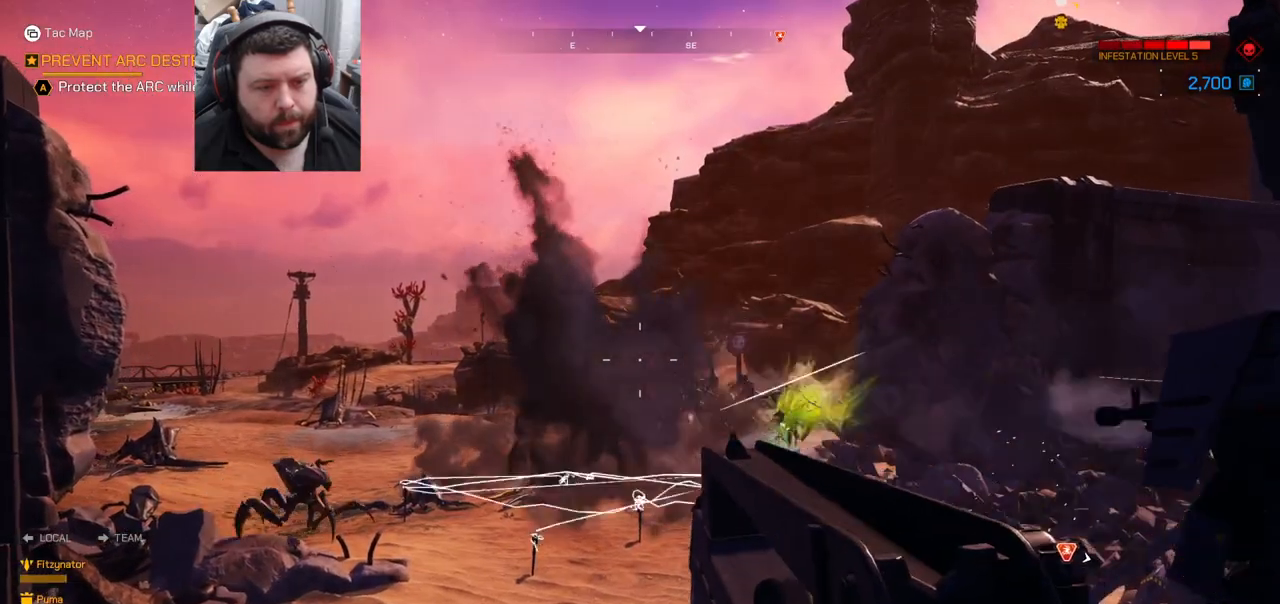
{"buttons": ["R2"], "left_stick": "down-right", "right_stick": "center", "events": [[133, "right_stick", "center"], [167, "R2", "down"], [217, "right_stick", "up"], [333, "right_stick", "center"]]}
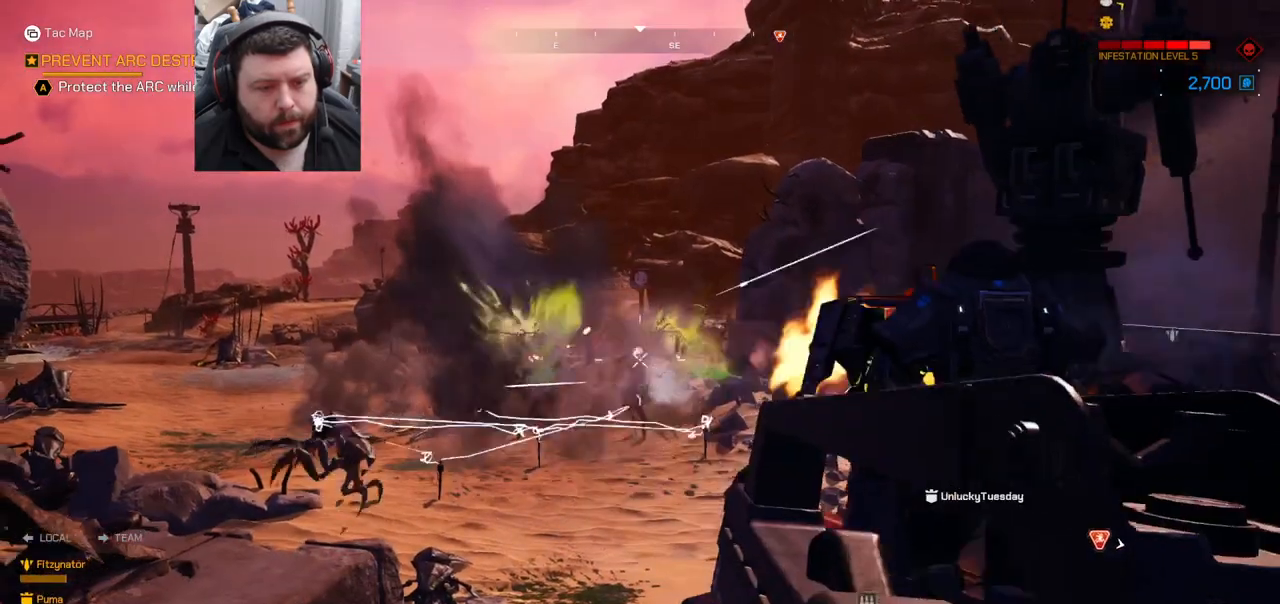
{"buttons": ["R2"], "left_stick": "center", "right_stick": "center", "events": [[17, "left_stick", "down"], [283, "left_stick", "center"]]}
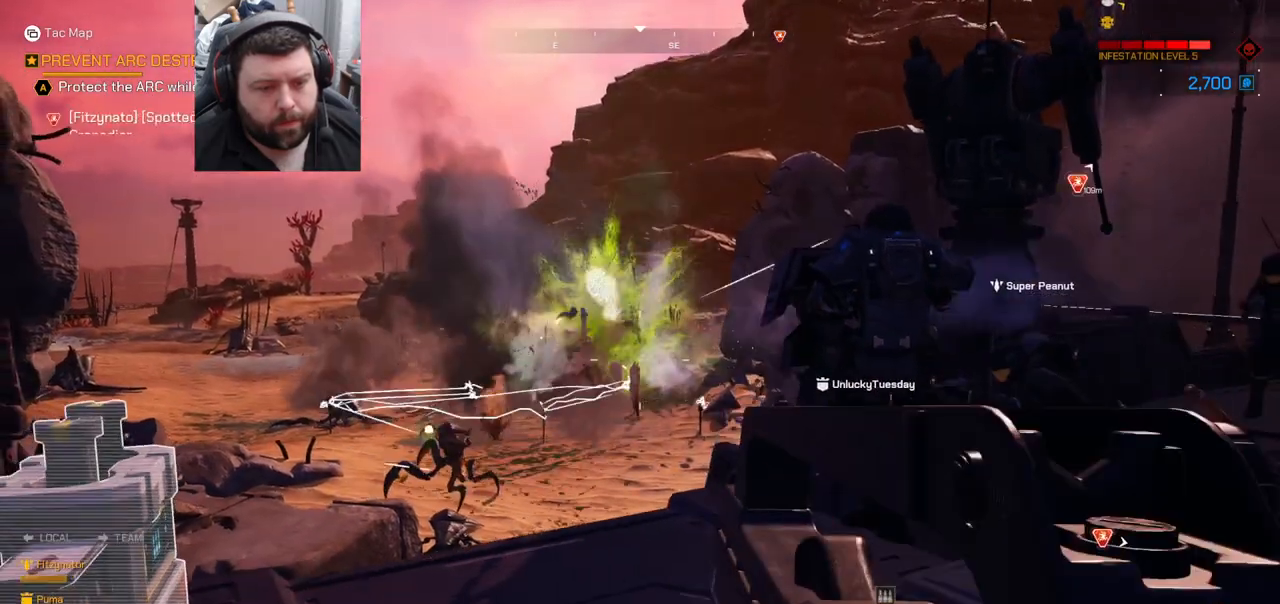
{"buttons": ["R2"], "left_stick": "up", "right_stick": "center", "events": [[33, "left_stick", "up"], [317, "left_stick", "center"], [417, "right_stick", "up"], [433, "left_stick", "up"], [467, "right_stick", "center"]]}
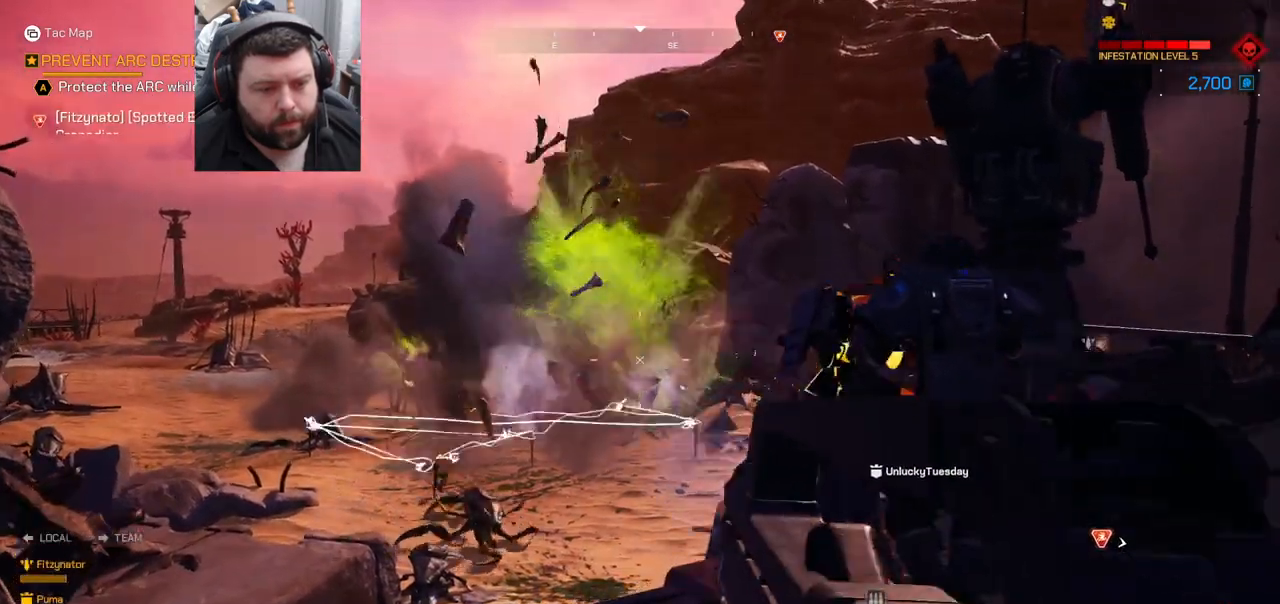
{"buttons": ["R2"], "left_stick": "up", "right_stick": "up", "events": [[100, "left_stick", "center"], [100, "right_stick", "up-left"], [233, "left_stick", "up"], [300, "right_stick", "center"], [400, "right_stick", "up"]]}
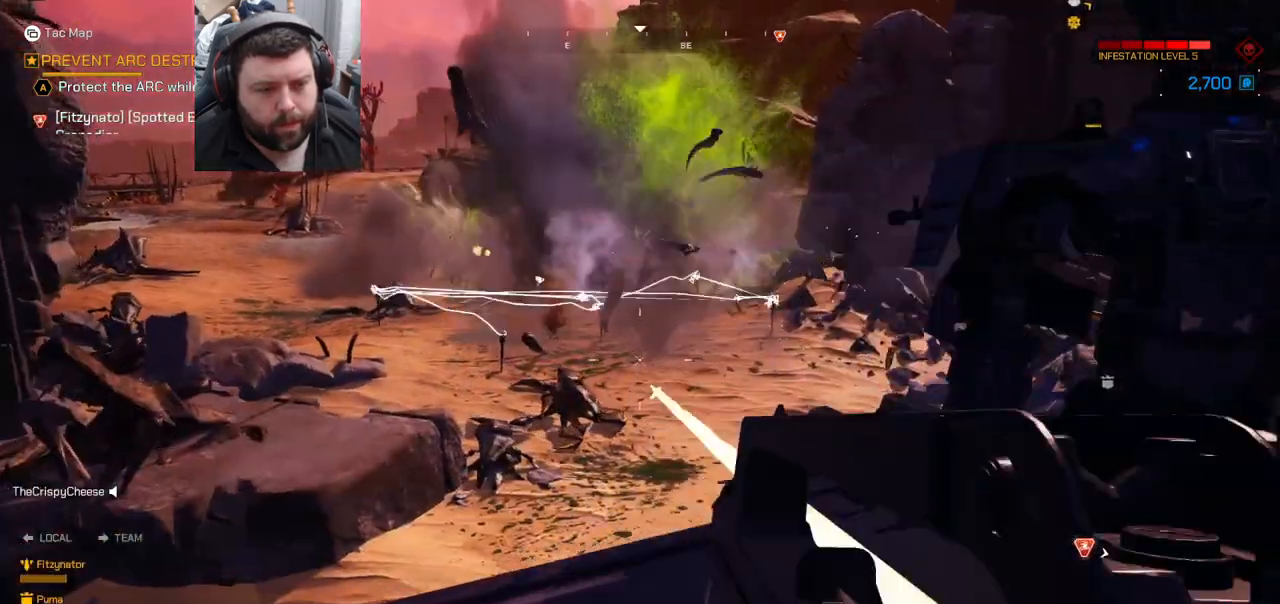
{"buttons": ["R2"], "left_stick": "down-right", "right_stick": "center", "events": [[133, "left_stick", "center"], [150, "right_stick", "up-left"], [333, "right_stick", "center"], [433, "left_stick", "down-right"]]}
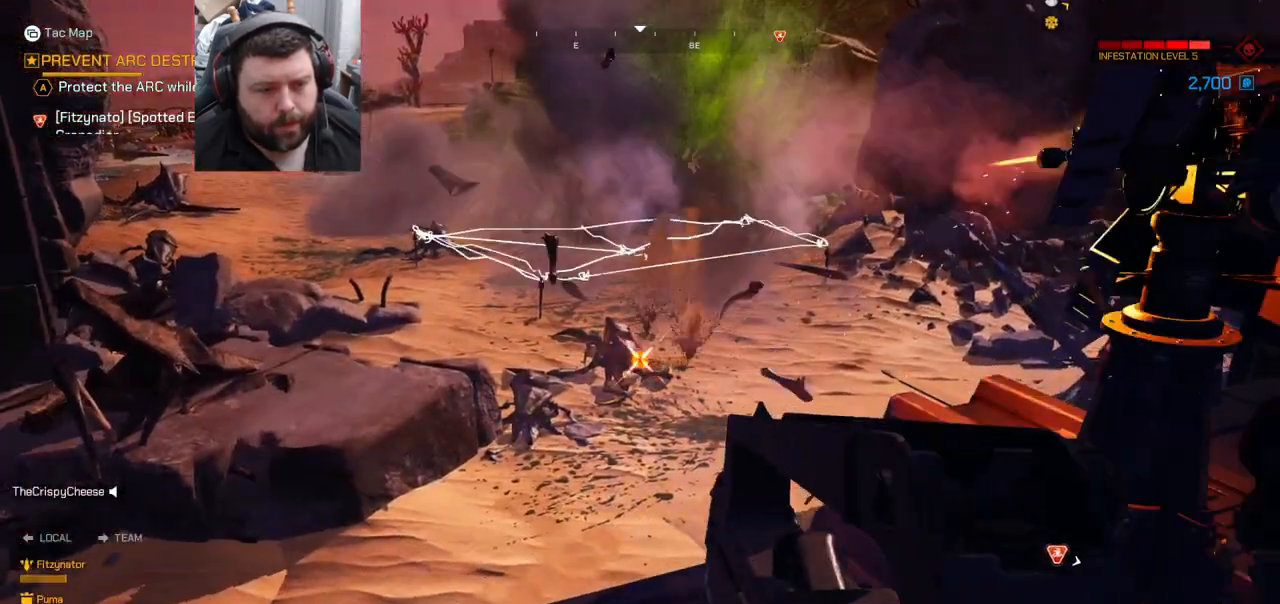
{"buttons": [], "left_stick": "down-left", "right_stick": "center", "events": [[200, "R2", "up"], [283, "SQUARE", "down"], [333, "SQUARE", "up"], [333, "left_stick", "down-left"], [383, "SQUARE", "down"], [500, "SQUARE", "up"]]}
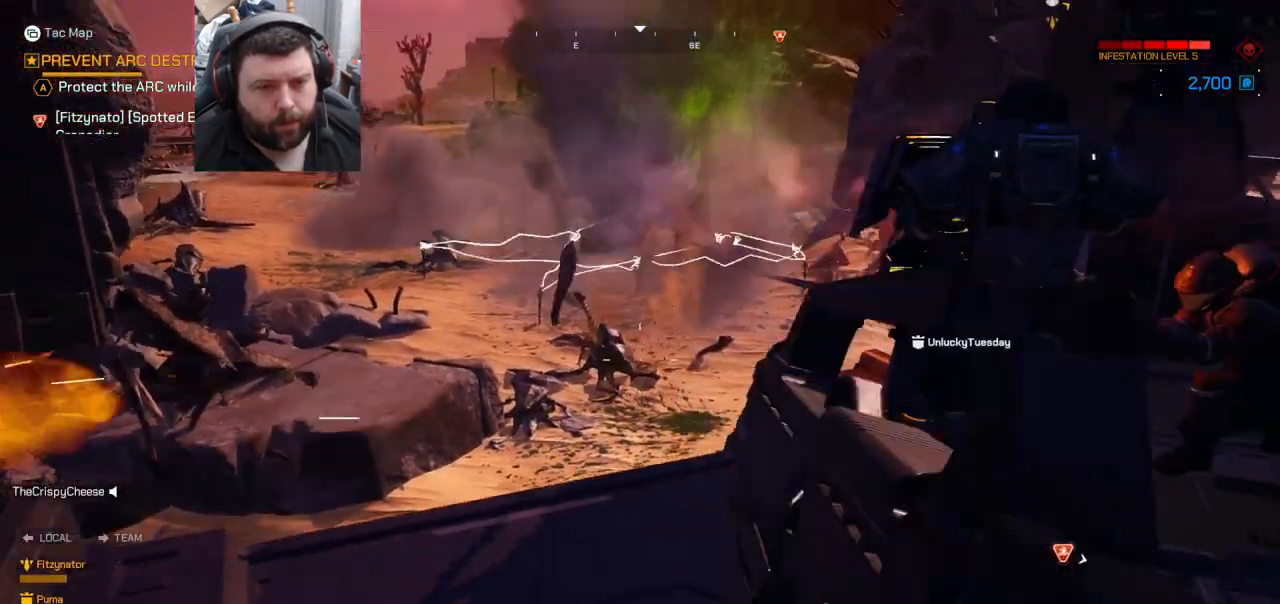
{"buttons": [], "left_stick": "center", "right_stick": "left", "events": [[67, "left_stick", "center"], [117, "left_stick", "up-right"], [183, "right_stick", "left"], [367, "left_stick", "center"]]}
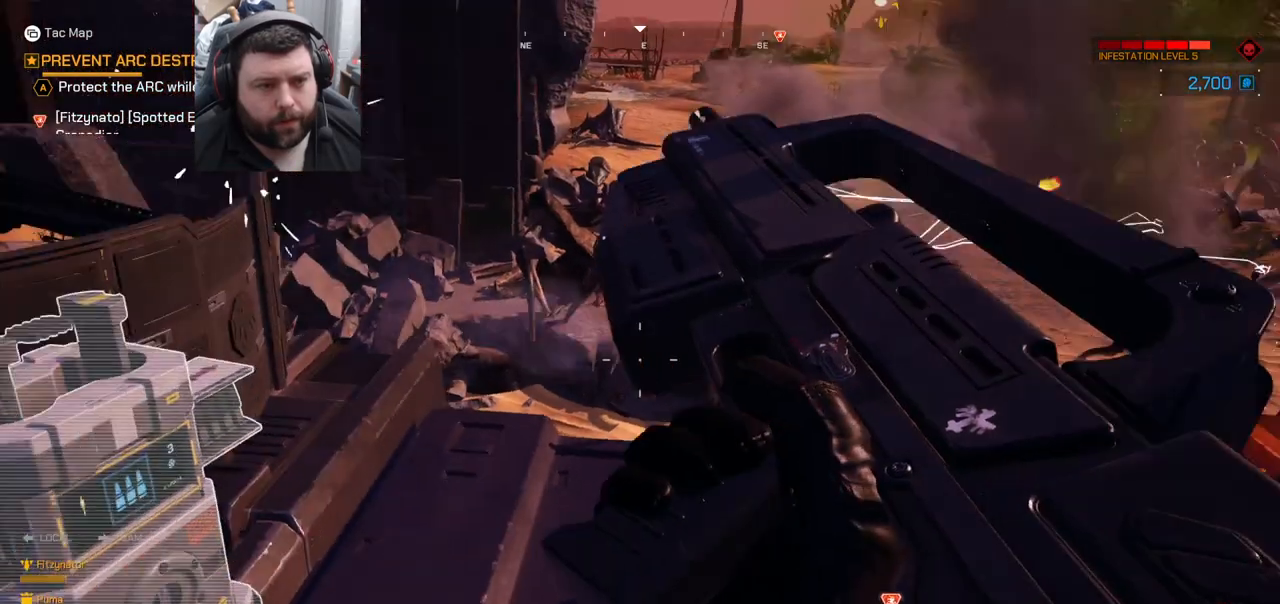
{"buttons": [], "left_stick": "center", "right_stick": "left", "events": []}
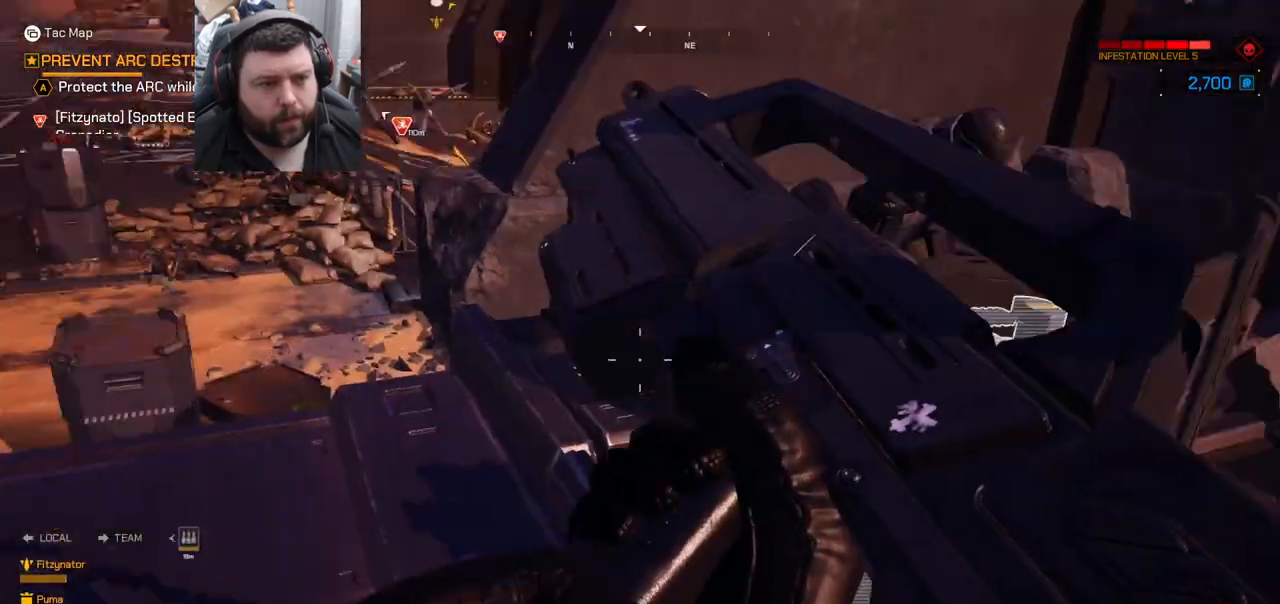
{"buttons": [], "left_stick": "up", "right_stick": "left", "events": [[167, "left_stick", "up-right"], [200, "right_stick", "center"], [283, "left_stick", "up"], [367, "right_stick", "left"]]}
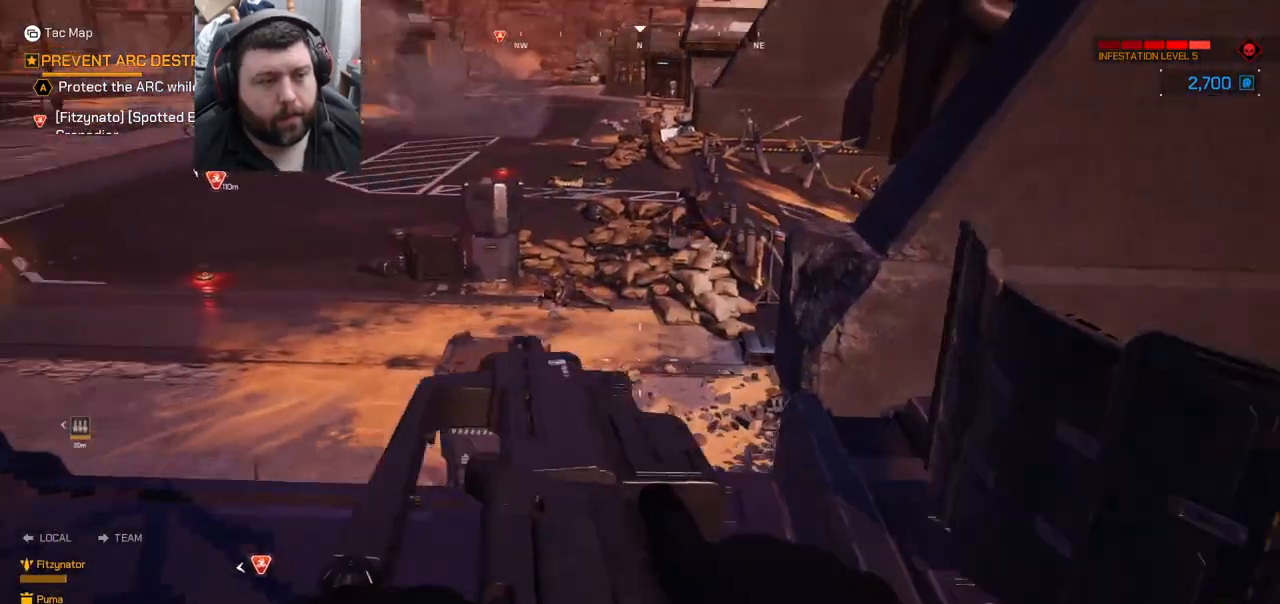
{"buttons": [], "left_stick": "center", "right_stick": "center", "events": [[67, "right_stick", "center"], [83, "left_stick", "center"]]}
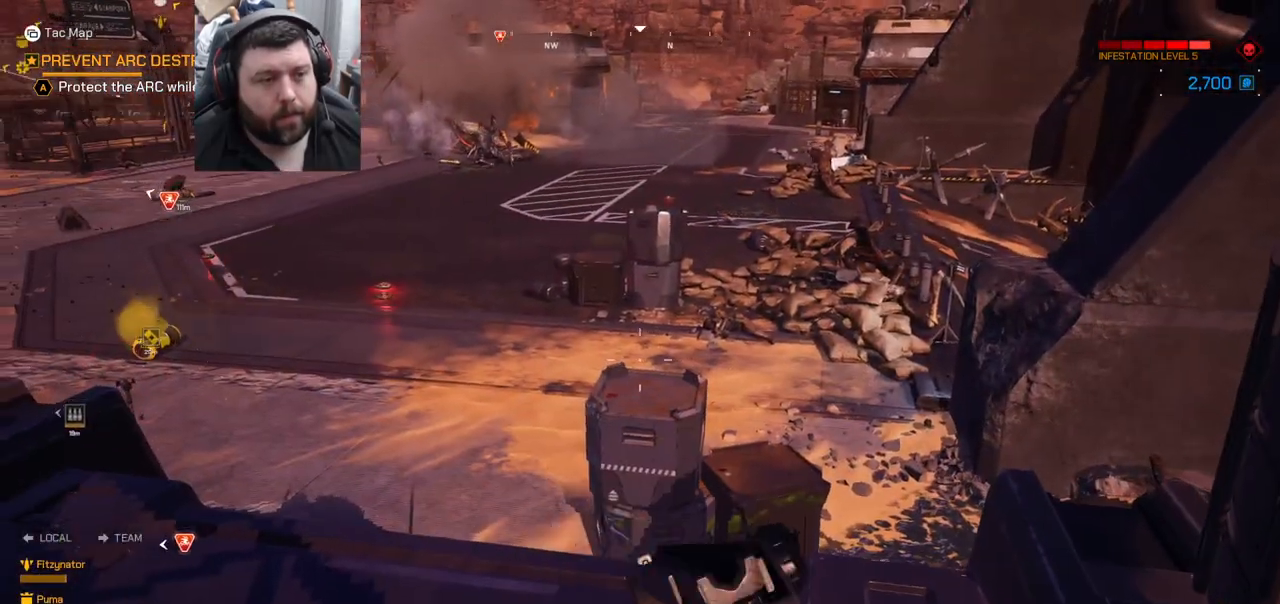
{"buttons": [], "left_stick": "up-left", "right_stick": "center", "events": [[167, "right_stick", "down-left"], [200, "left_stick", "up"], [333, "right_stick", "center"], [383, "left_stick", "up-left"]]}
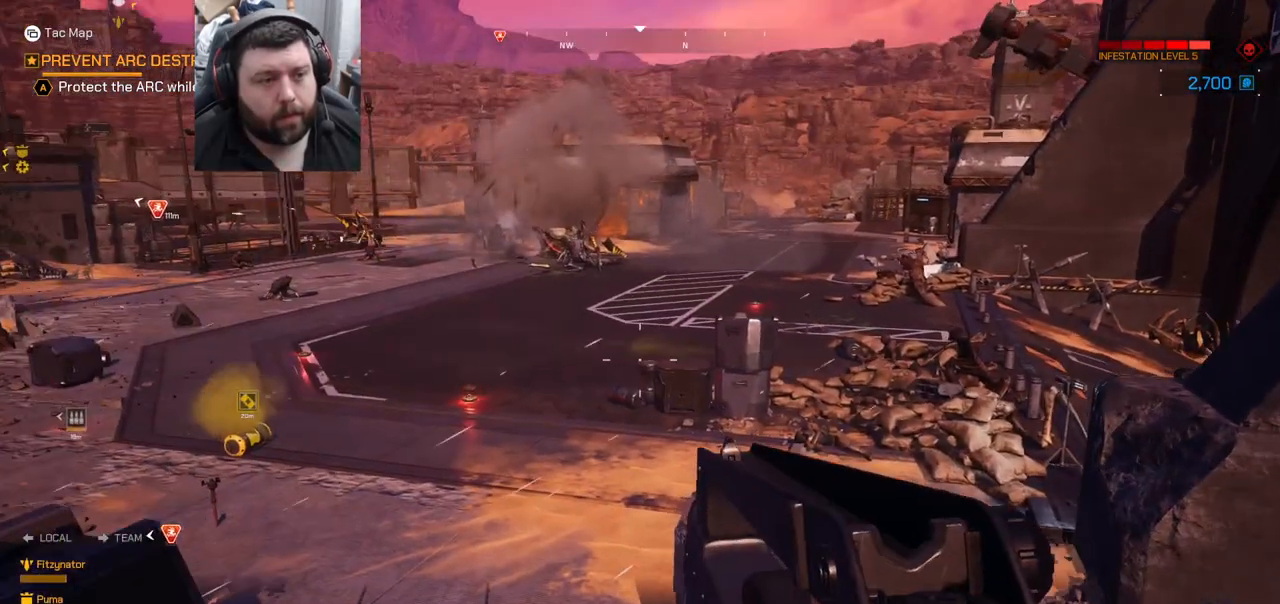
{"buttons": [], "left_stick": "center", "right_stick": "center", "events": [[50, "left_stick", "center"], [300, "right_stick", "down-left"], [467, "right_stick", "center"]]}
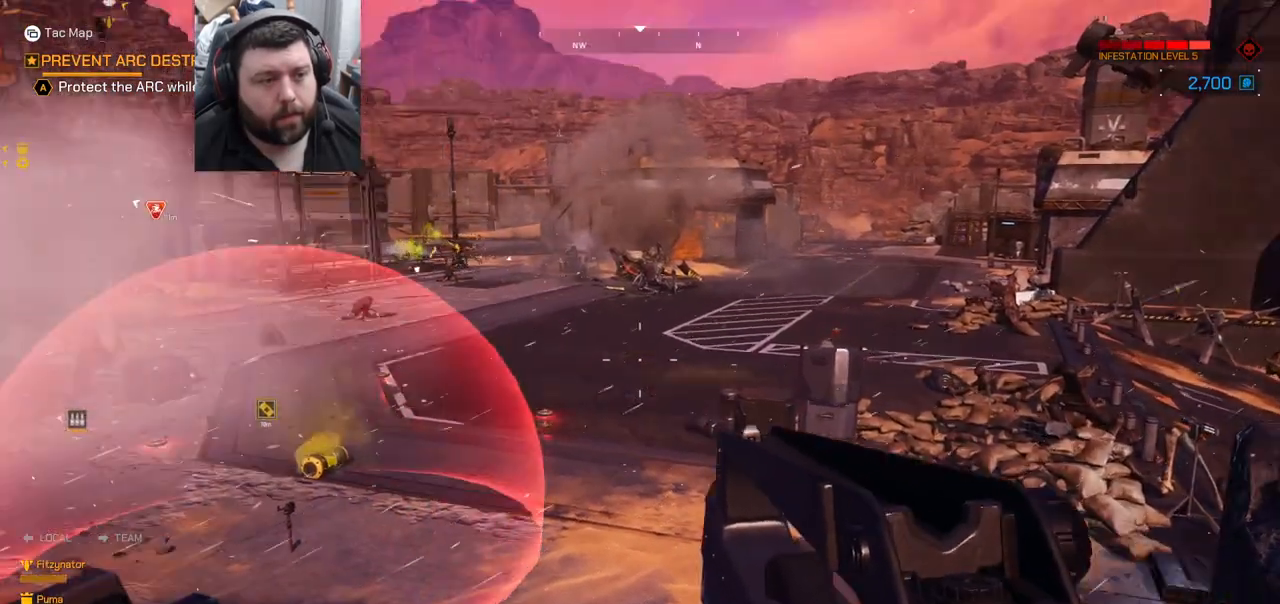
{"buttons": [], "left_stick": "center", "right_stick": "center", "events": [[333, "right_stick", "down-left"], [500, "right_stick", "center"]]}
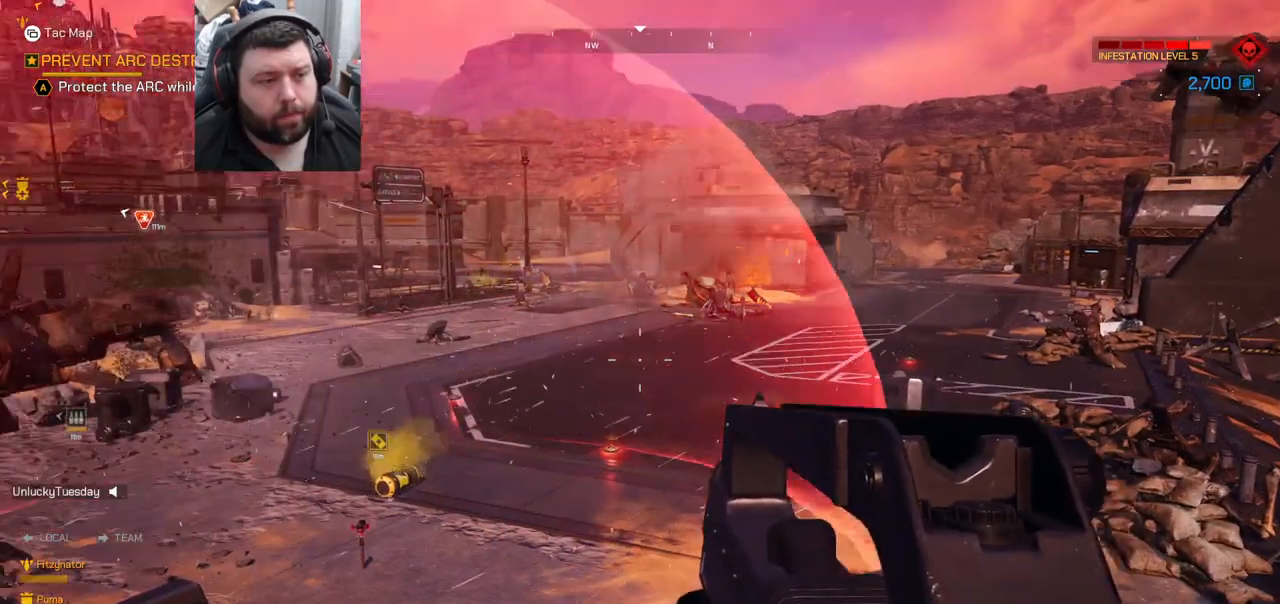
{"buttons": [], "left_stick": "center", "right_stick": "center", "events": [[200, "right_stick", "down-left"], [300, "right_stick", "center"]]}
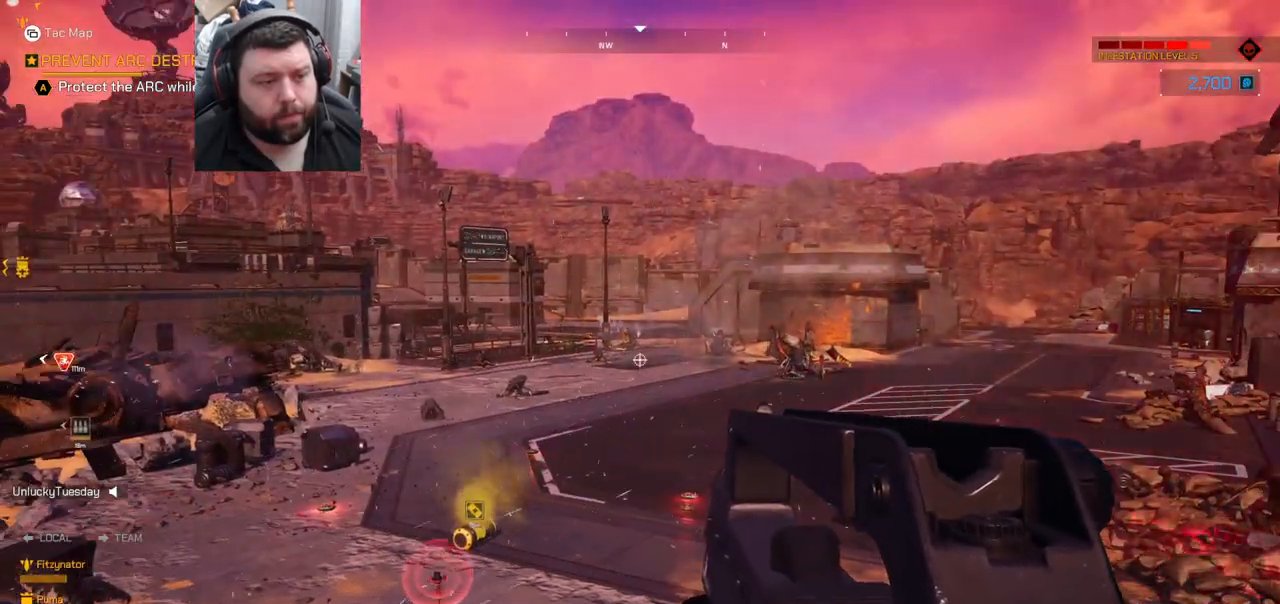
{"buttons": [], "left_stick": "center", "right_stick": "right", "events": [[267, "right_stick", "right"]]}